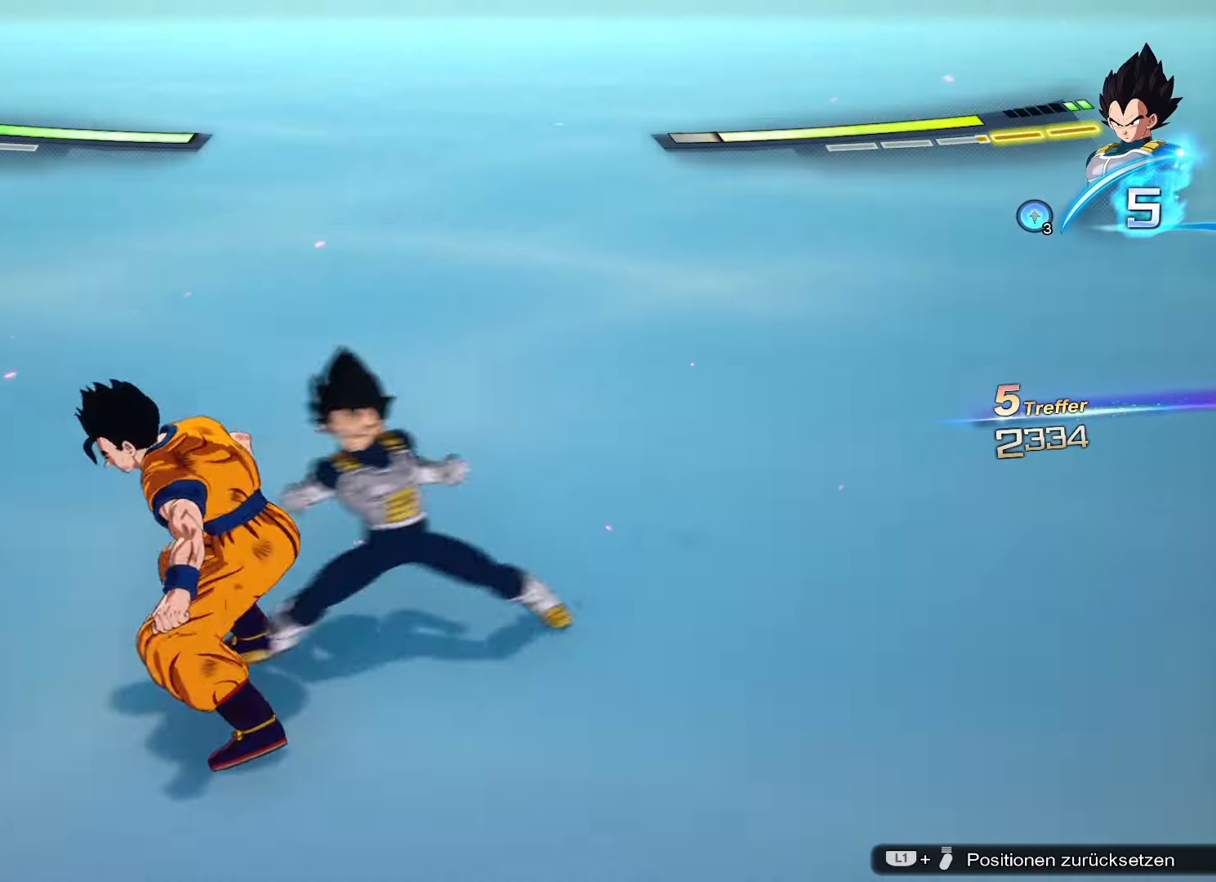
Gameplay with a controller (PlayStation layout); each line is a JSON object with the inputs held at the frame after it. "events" lists button and stick changes between this image and that frame as [ms after this image, input, new state], when the widget could be followed in between.
{"buttons": [], "left_stick": "center", "right_stick": "center", "events": [[84, "CIRCLE", "up"], [300, "CIRCLE", "down"], [484, "CIRCLE", "up"]]}
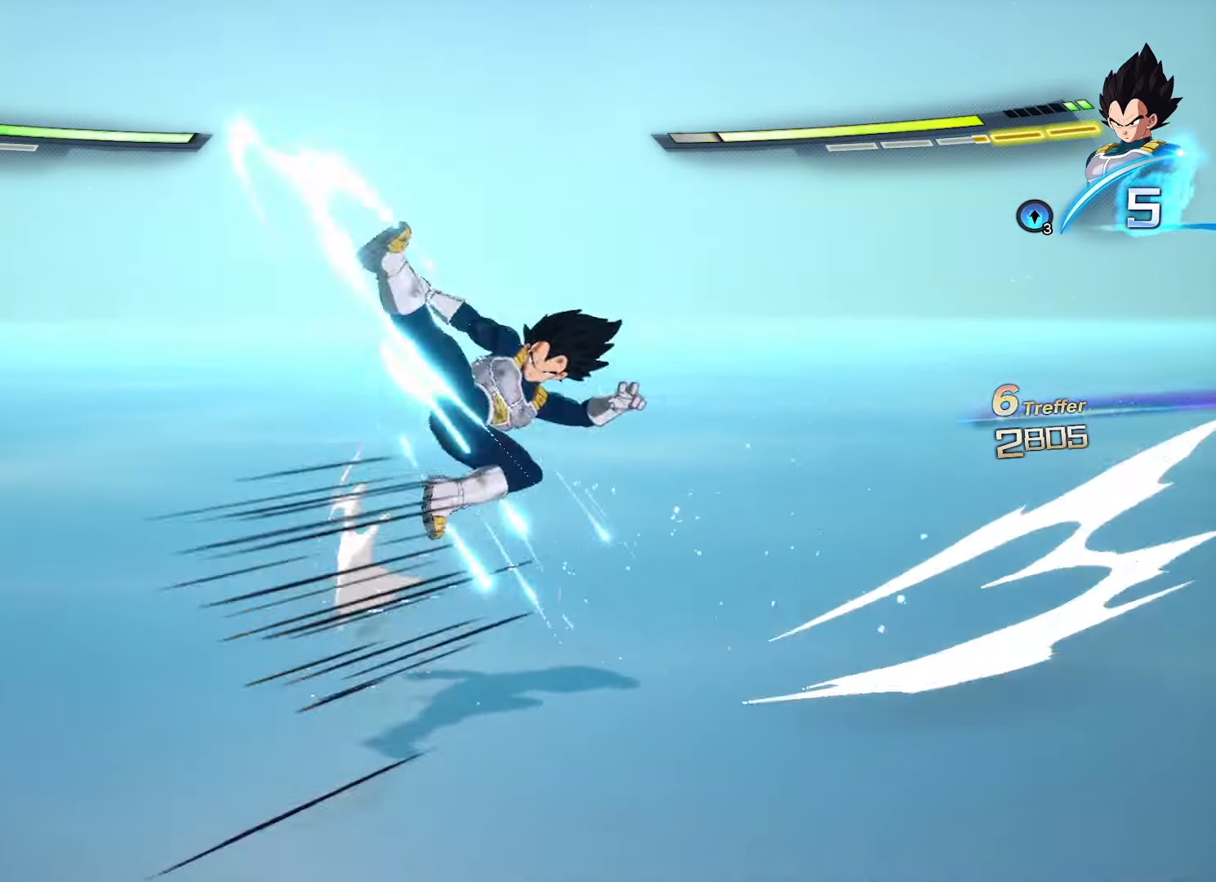
{"buttons": [], "left_stick": "center", "right_stick": "center", "events": [[383, "CROSS", "down"], [500, "CROSS", "up"]]}
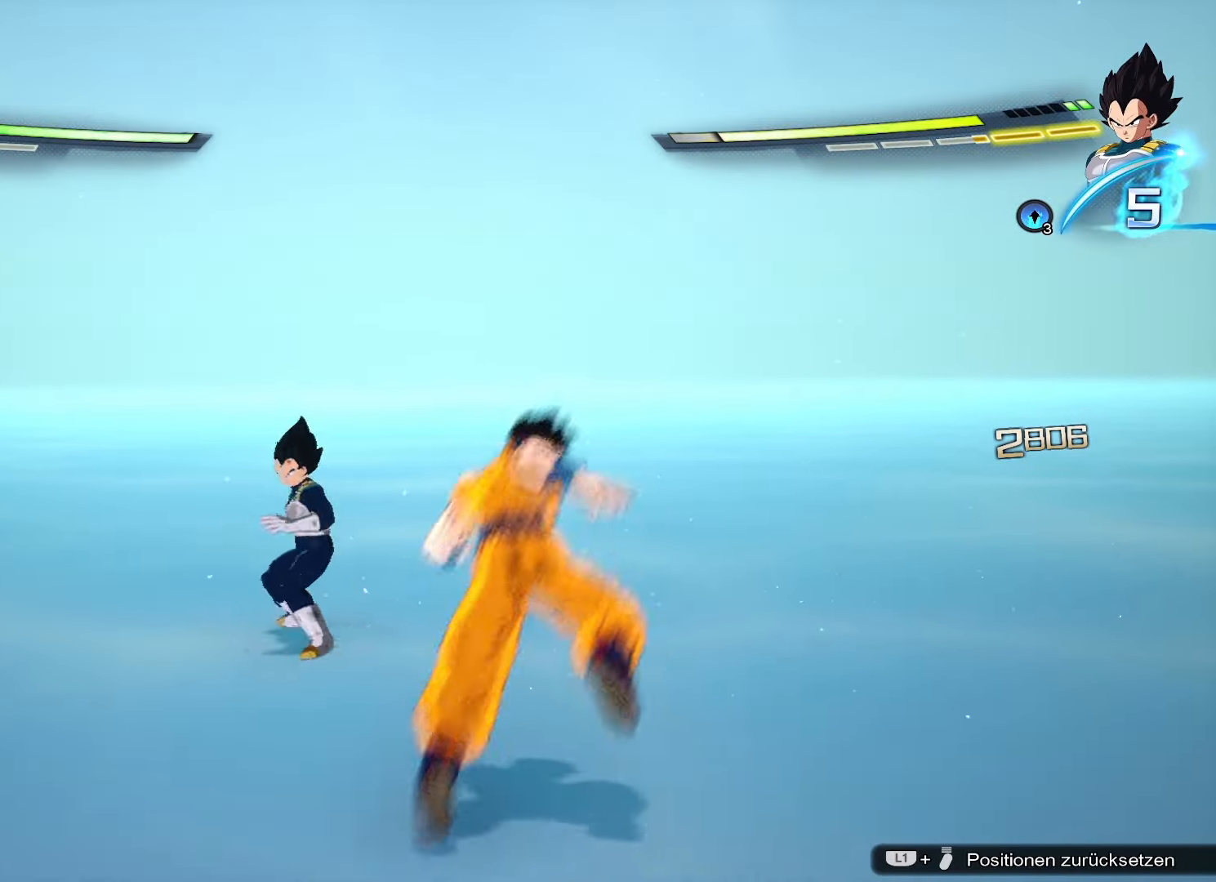
{"buttons": [], "left_stick": "right", "right_stick": "center", "events": [[17, "left_stick", "right"], [67, "CIRCLE", "down"], [184, "CIRCLE", "up"], [250, "CROSS", "down"], [451, "CROSS", "up"]]}
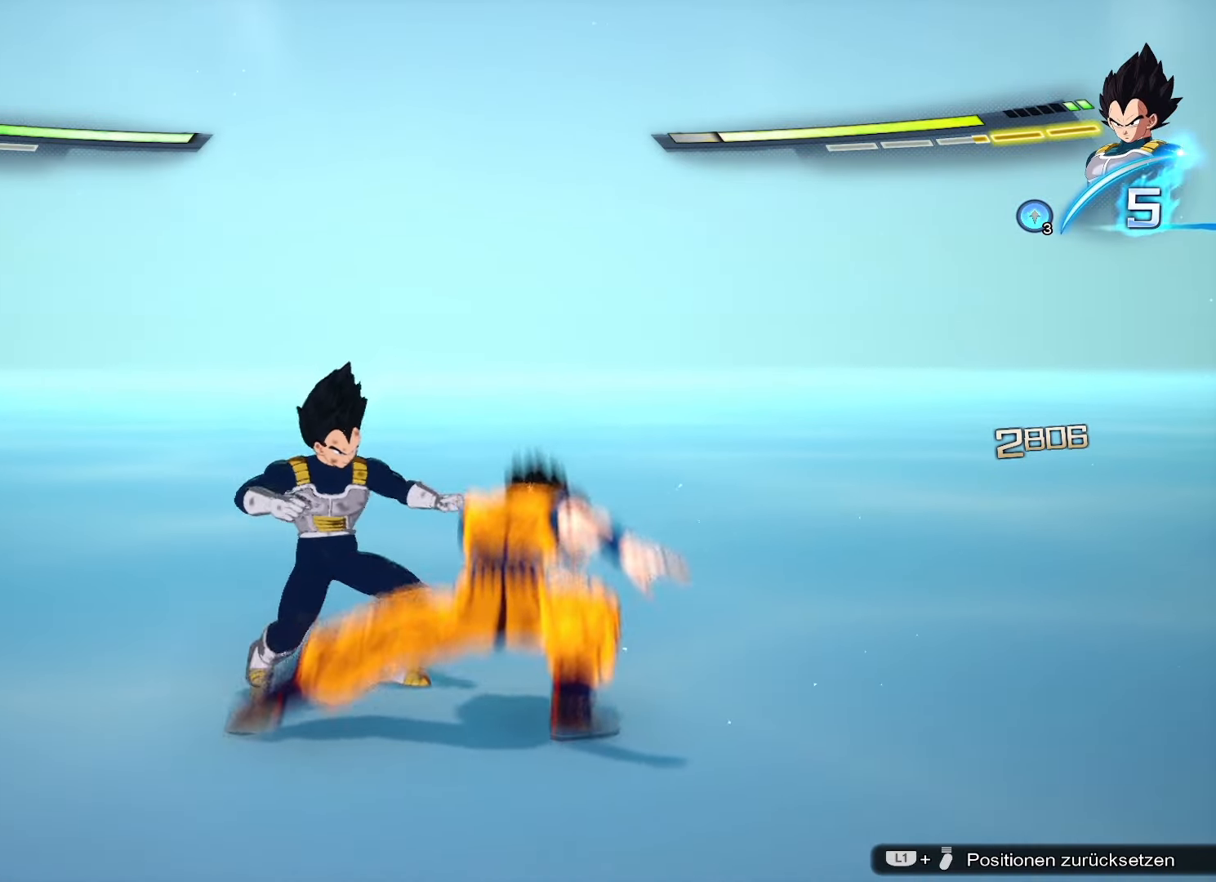
{"buttons": [], "left_stick": "center", "right_stick": "center", "events": [[16, "CROSS", "down"], [66, "CROSS", "up"], [116, "CROSS", "down"], [217, "CROSS", "up"], [433, "left_stick", "center"]]}
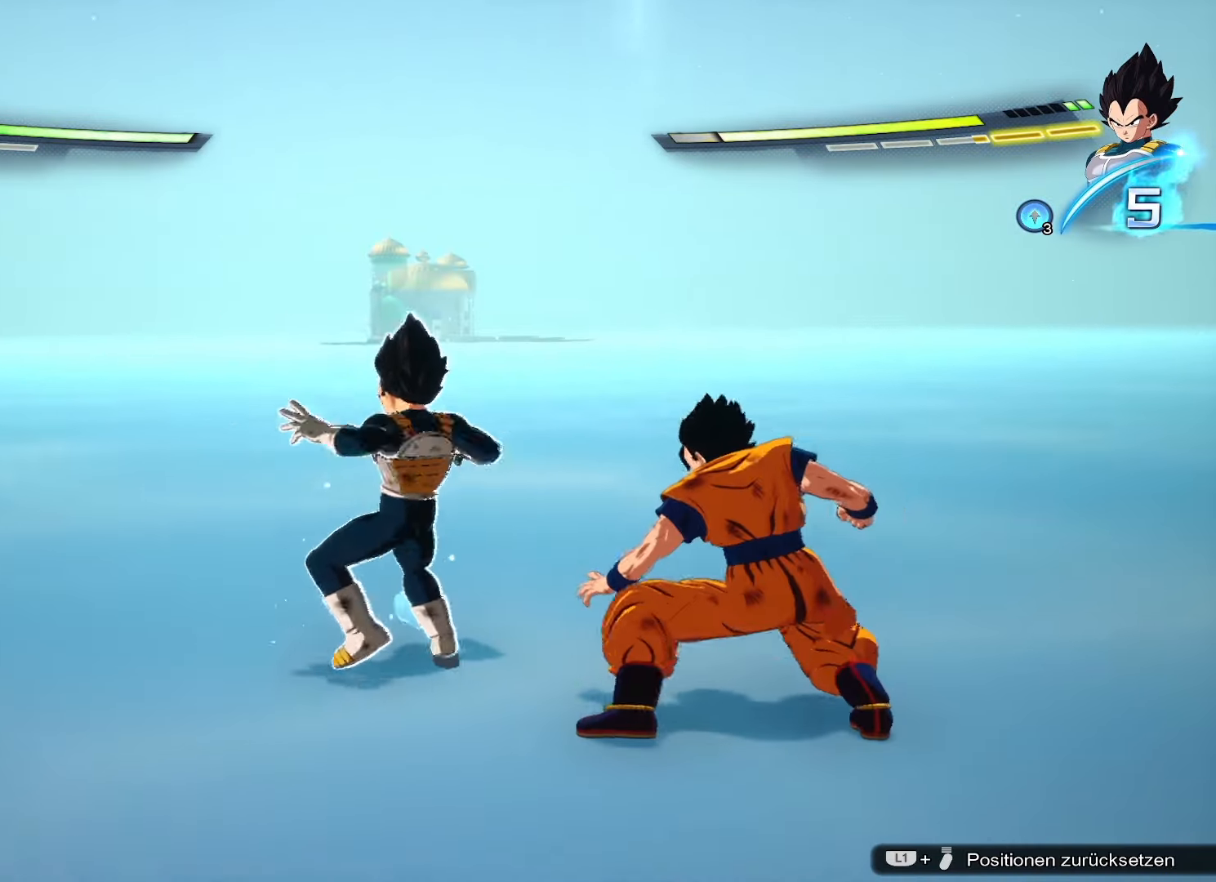
{"buttons": [], "left_stick": "right", "right_stick": "center", "events": [[17, "CROSS", "down"], [134, "CROSS", "up"], [184, "CIRCLE", "down"], [317, "CIRCLE", "up"], [367, "left_stick", "right"], [401, "CROSS", "down"], [501, "CROSS", "up"]]}
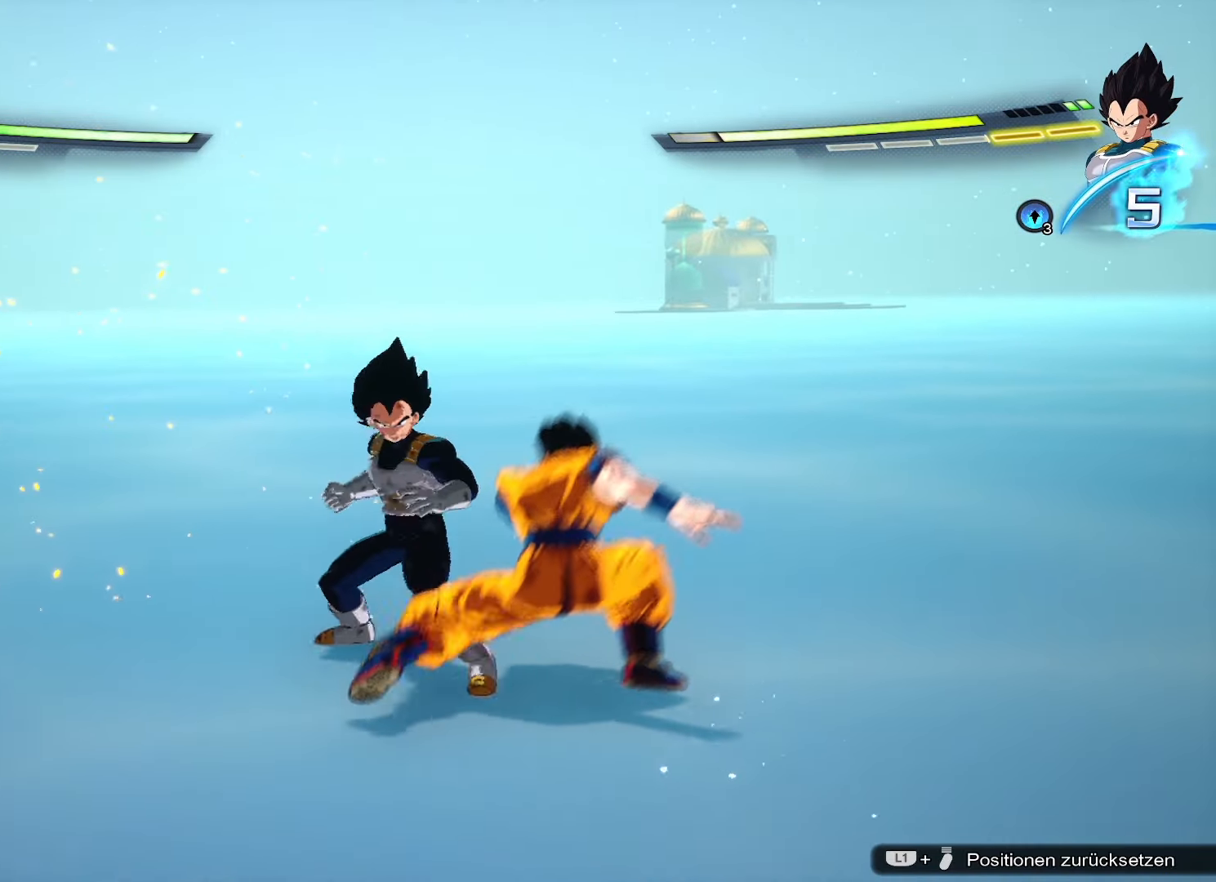
{"buttons": [], "left_stick": "center", "right_stick": "center", "events": [[66, "CROSS", "down"], [150, "CROSS", "up"], [217, "CROSS", "down"], [283, "CROSS", "up"], [317, "CROSS", "down"], [433, "left_stick", "center"], [467, "CROSS", "up"]]}
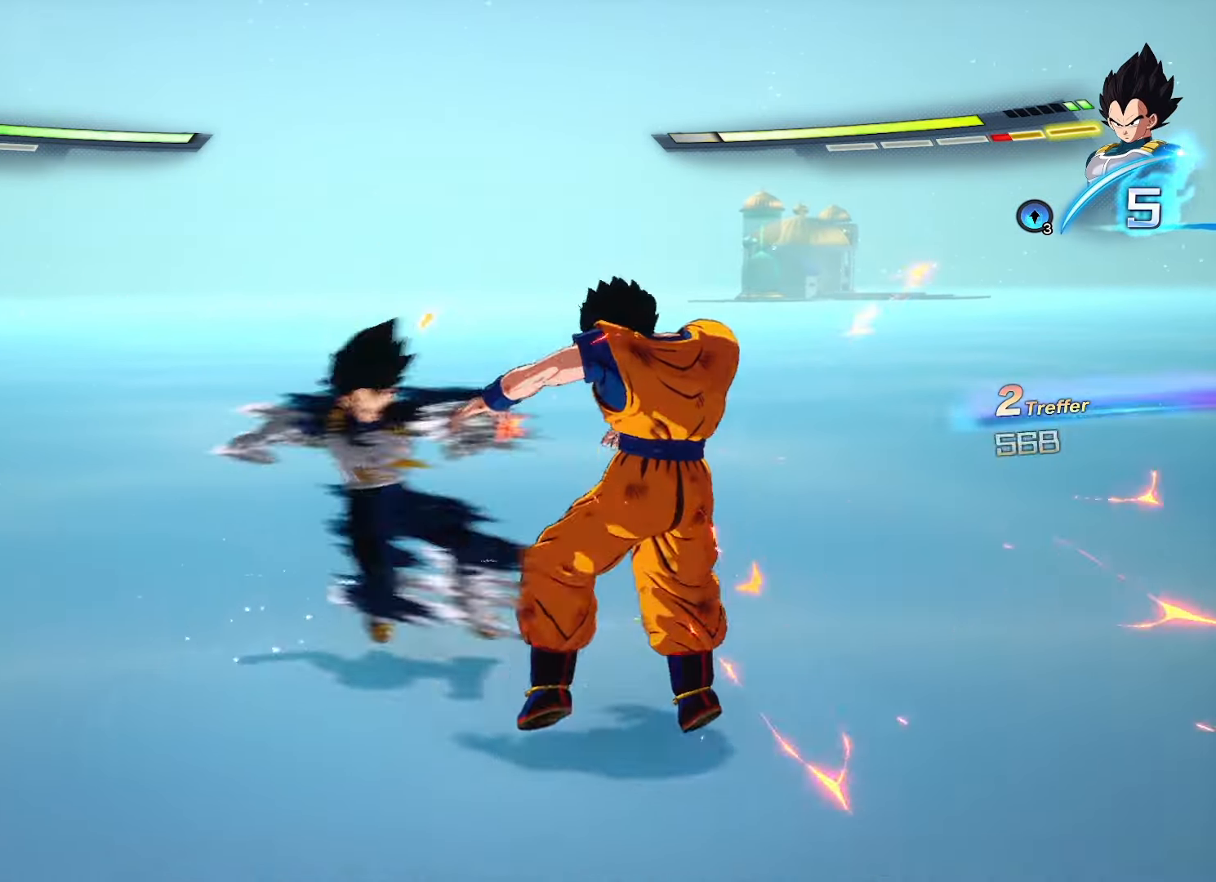
{"buttons": ["CIRCLE"], "left_stick": "center", "right_stick": "center", "events": [[217, "CIRCLE", "down"]]}
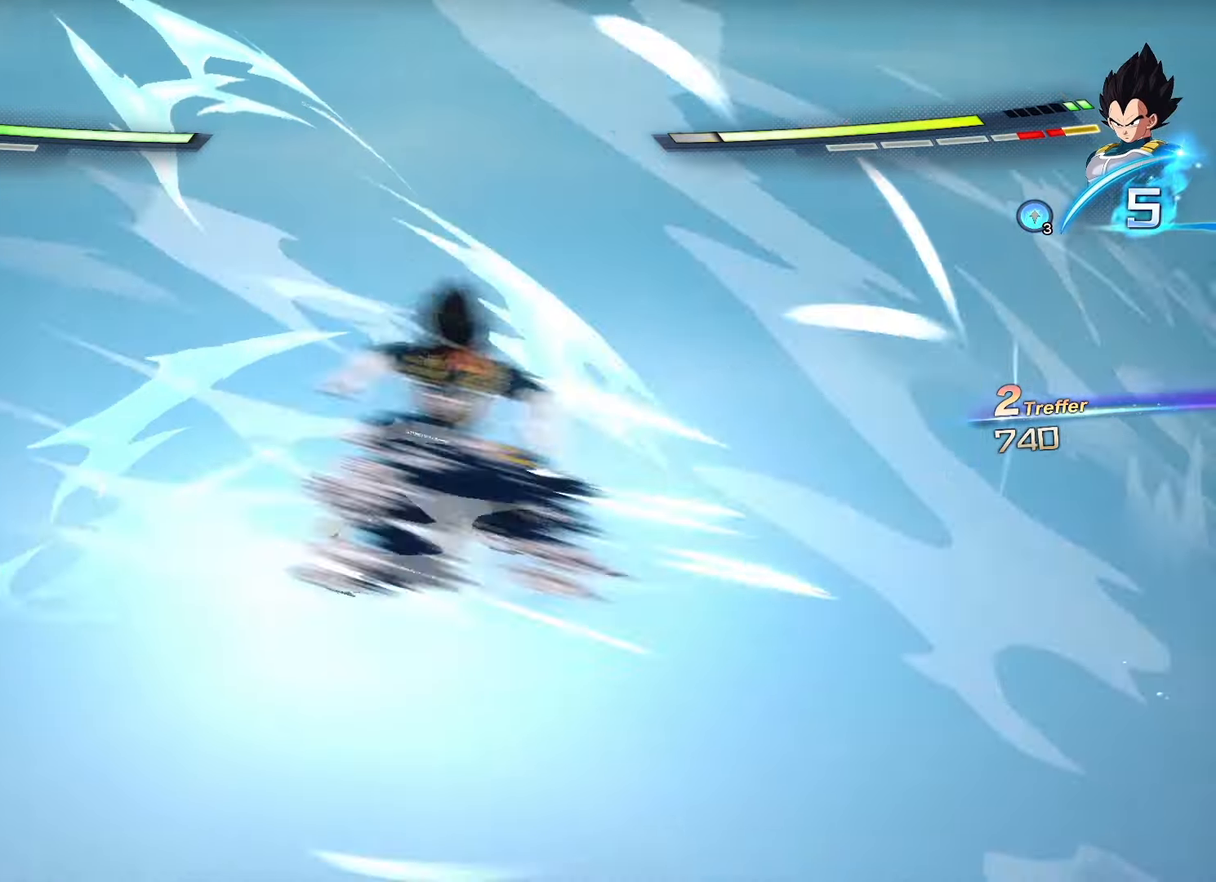
{"buttons": ["CIRCLE"], "left_stick": "center", "right_stick": "right", "events": [[100, "right_stick", "right"], [200, "CIRCLE", "up"], [267, "CIRCLE", "down"]]}
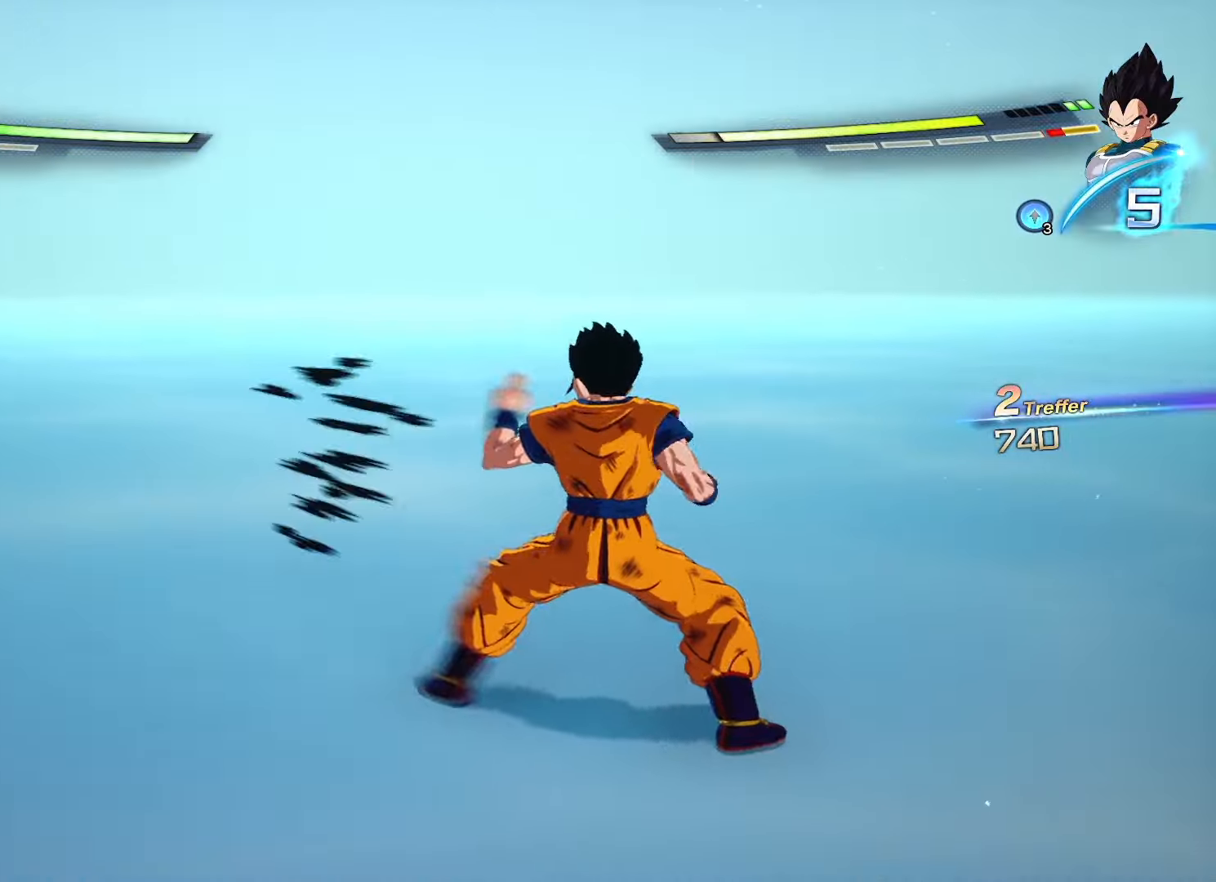
{"buttons": ["CIRCLE"], "left_stick": "center", "right_stick": "center", "events": [[134, "right_stick", "center"]]}
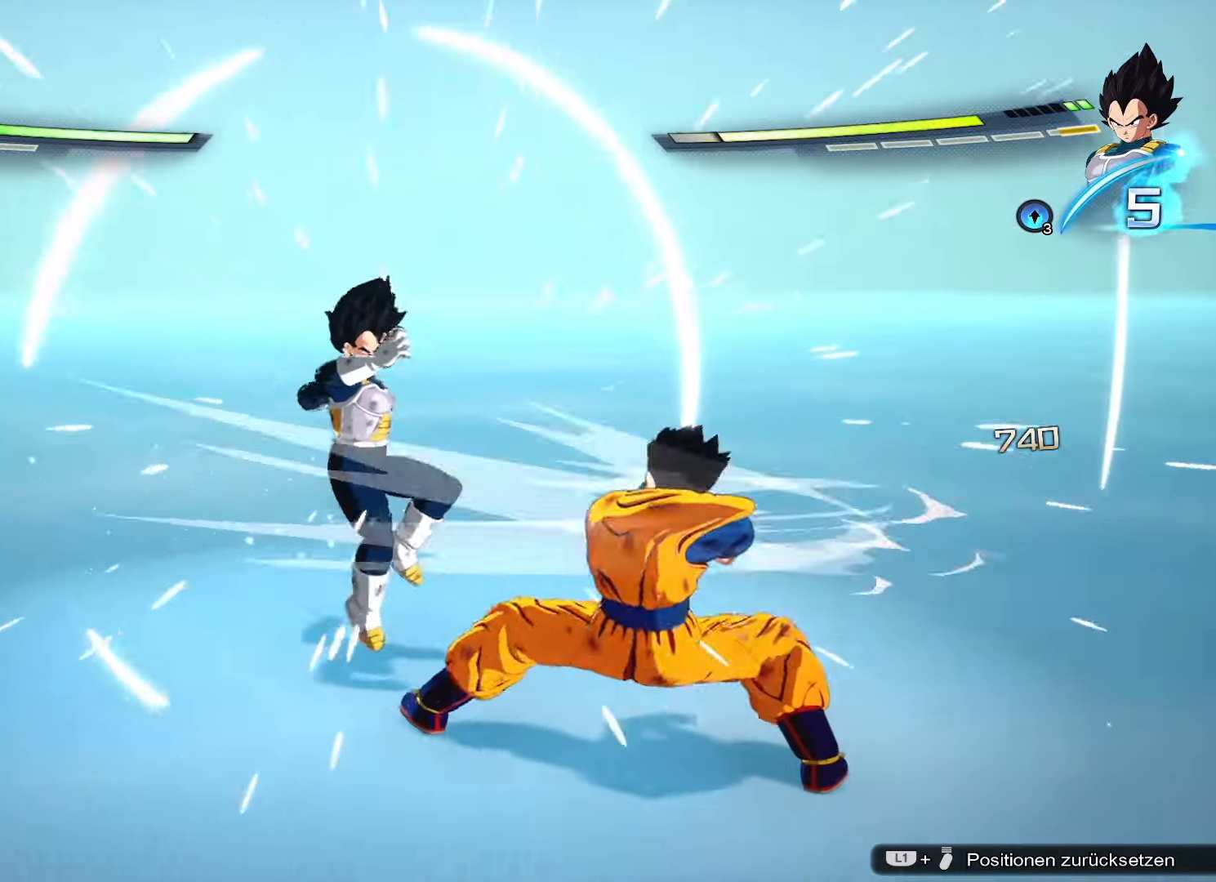
{"buttons": [], "left_stick": "right", "right_stick": "center", "events": [[17, "CIRCLE", "up"], [117, "CROSS", "down"], [233, "CROSS", "up"], [267, "left_stick", "right"], [300, "CIRCLE", "down"], [417, "CIRCLE", "up"]]}
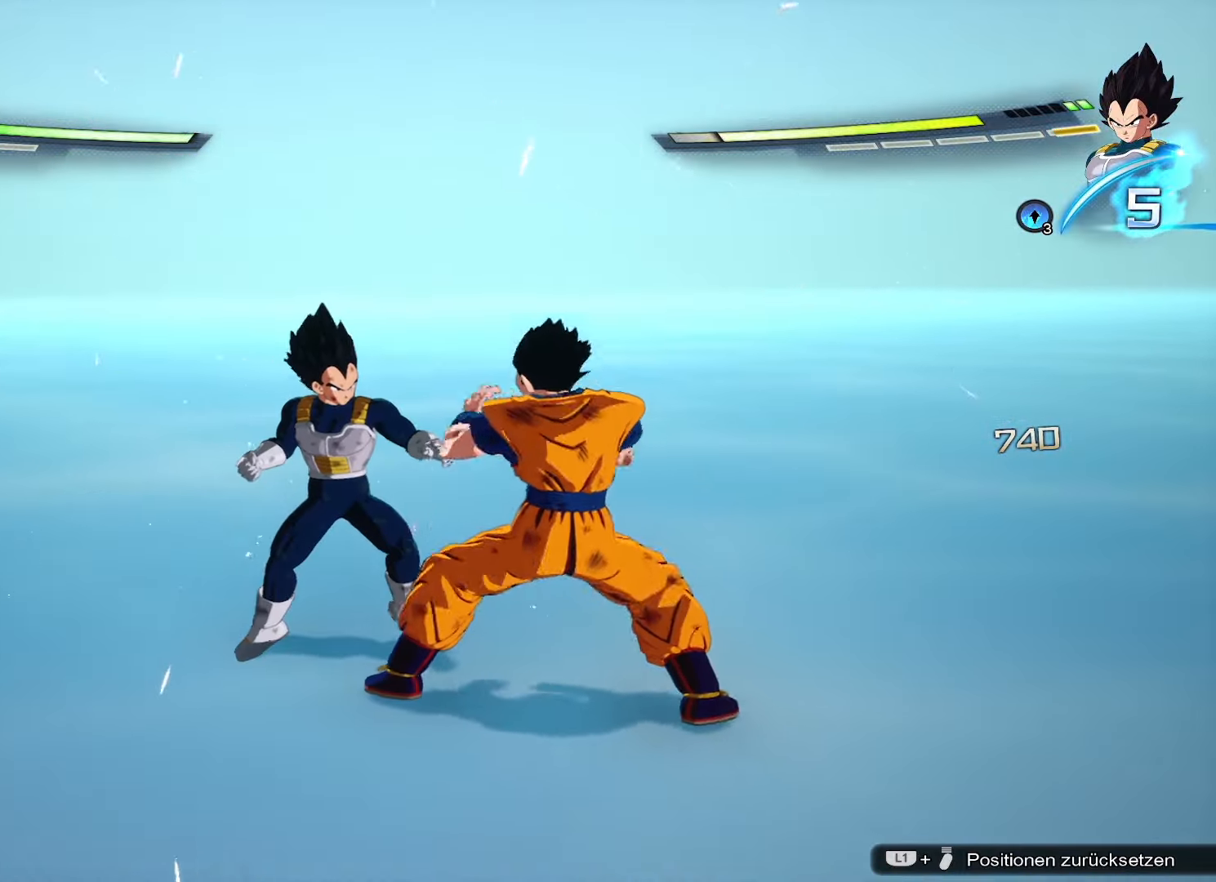
{"buttons": [], "left_stick": "right", "right_stick": "center", "events": [[34, "CROSS", "down"], [167, "CROSS", "up"], [217, "CIRCLE", "down"], [334, "CIRCLE", "up"], [367, "CROSS", "down"], [468, "CROSS", "up"]]}
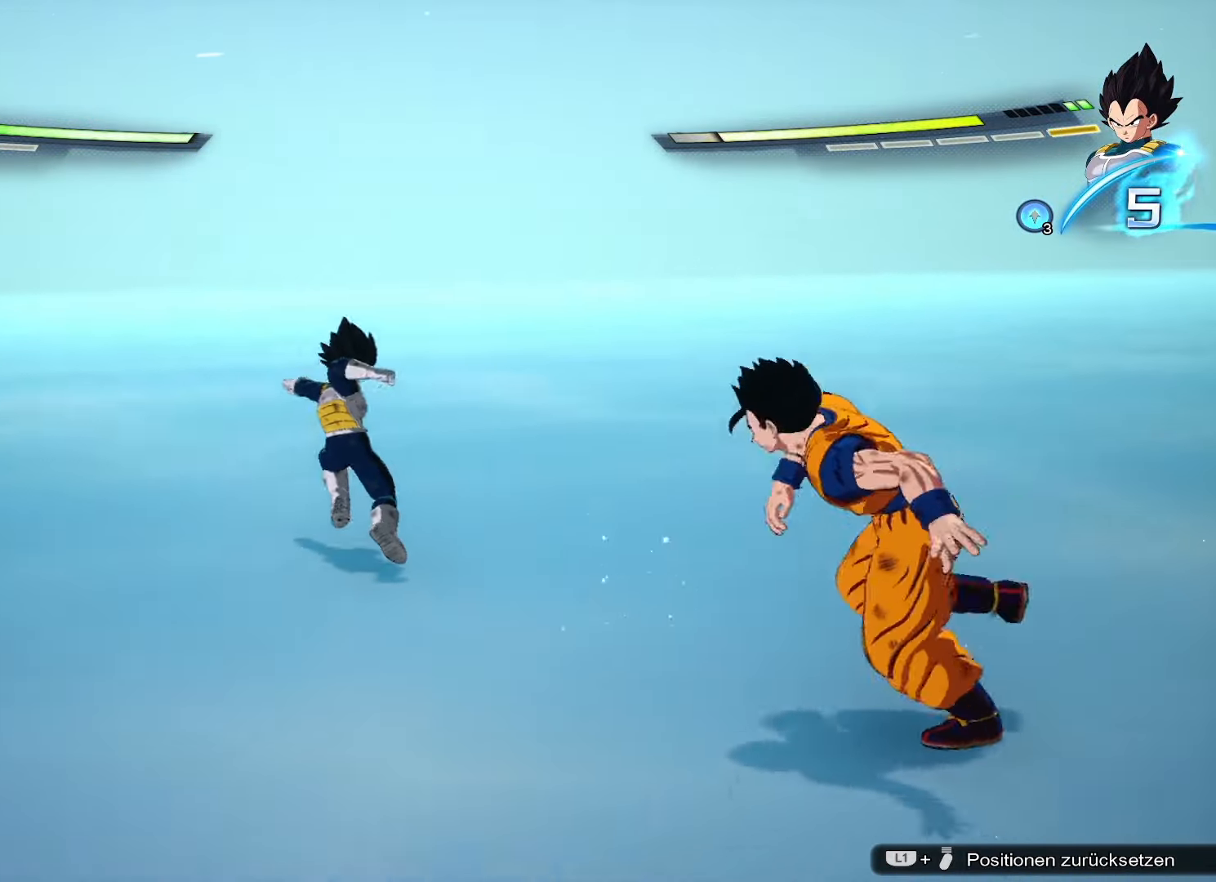
{"buttons": ["CROSS"], "left_stick": "center", "right_stick": "center", "events": [[33, "CROSS", "down"], [117, "CROSS", "up"], [183, "CROSS", "down"], [233, "CROSS", "up"], [367, "left_stick", "center"], [500, "CROSS", "down"]]}
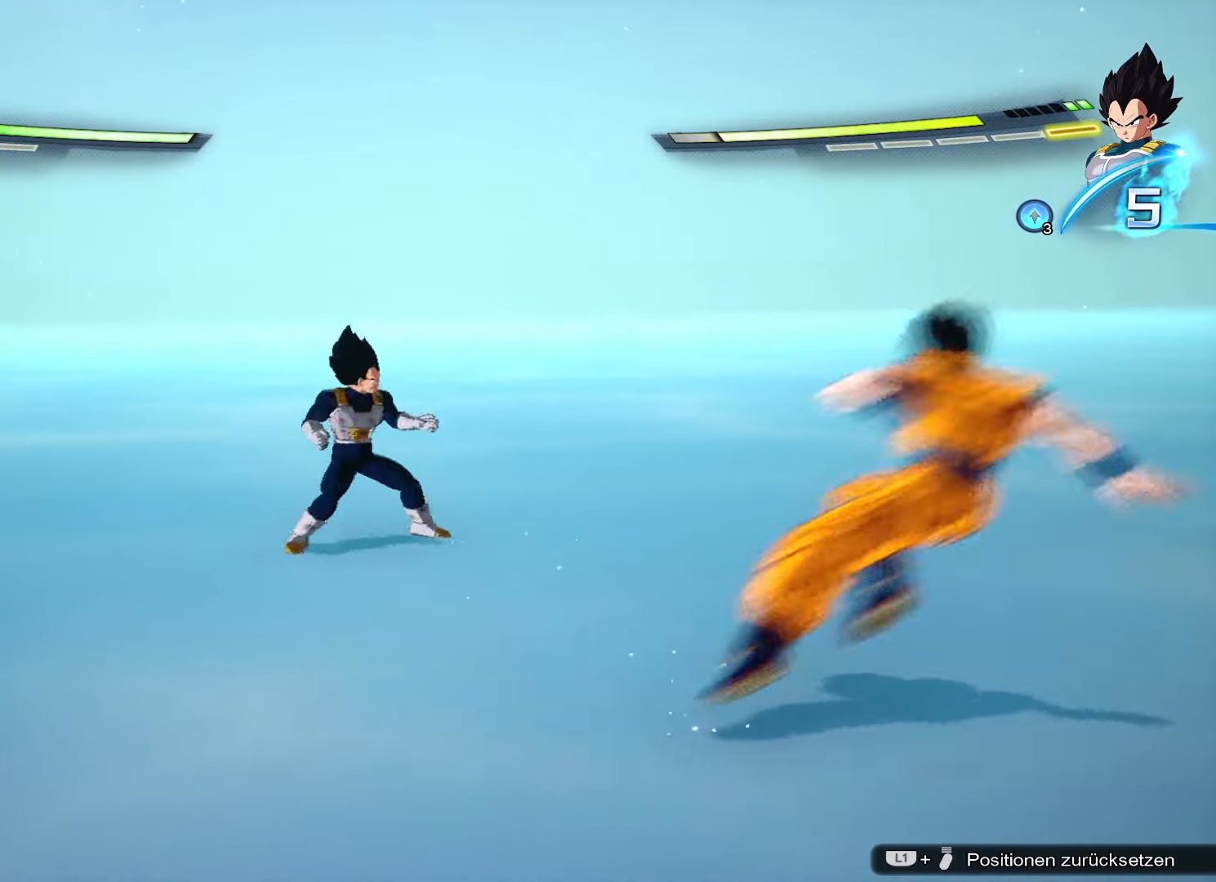
{"buttons": ["CROSS"], "left_stick": "right", "right_stick": "center", "events": [[34, "CROSS", "up"], [67, "CIRCLE", "down"], [67, "left_stick", "right"], [167, "CIRCLE", "up"], [201, "CROSS", "down"], [284, "CROSS", "up"], [351, "CROSS", "down"], [384, "CROSS", "up"], [451, "CROSS", "down"]]}
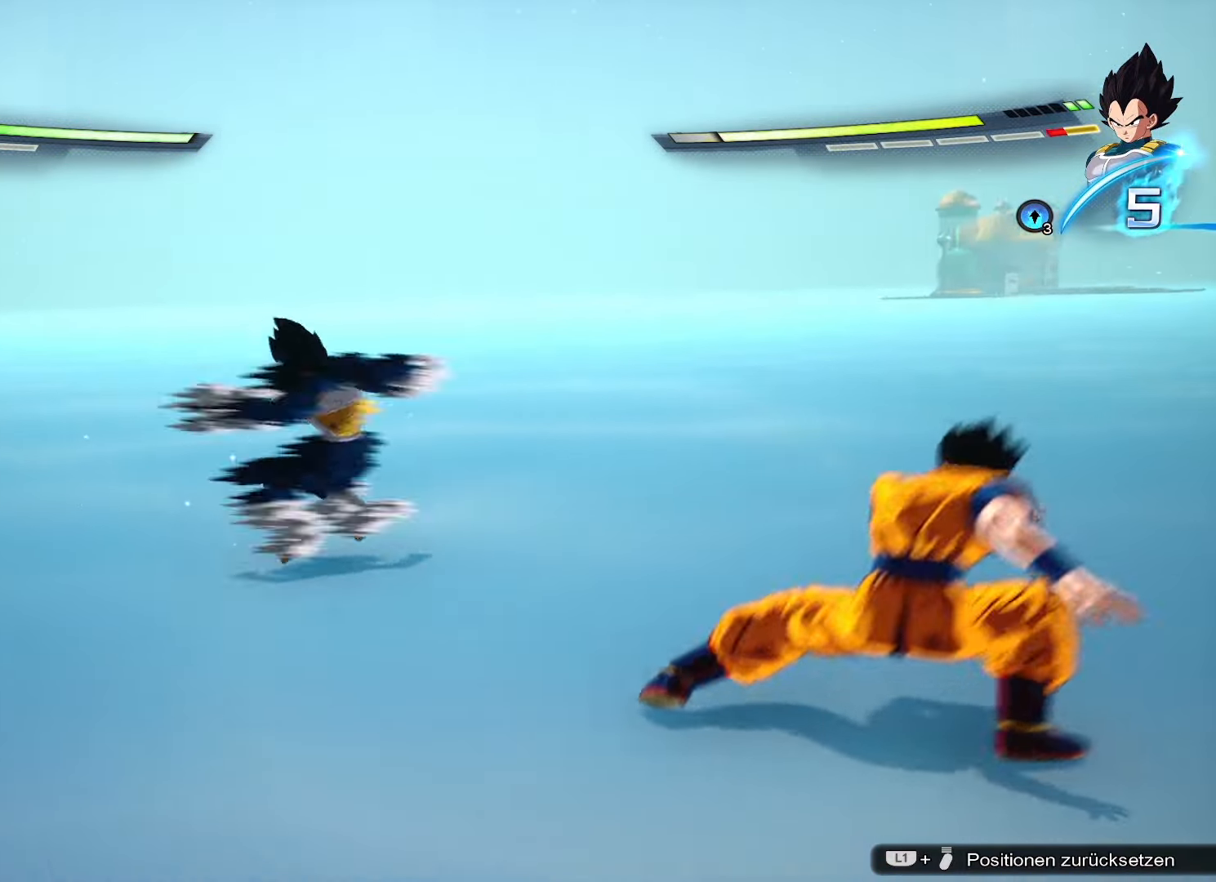
{"buttons": [], "left_stick": "center", "right_stick": "center", "events": [[33, "CROSS", "up"], [67, "left_stick", "center"]]}